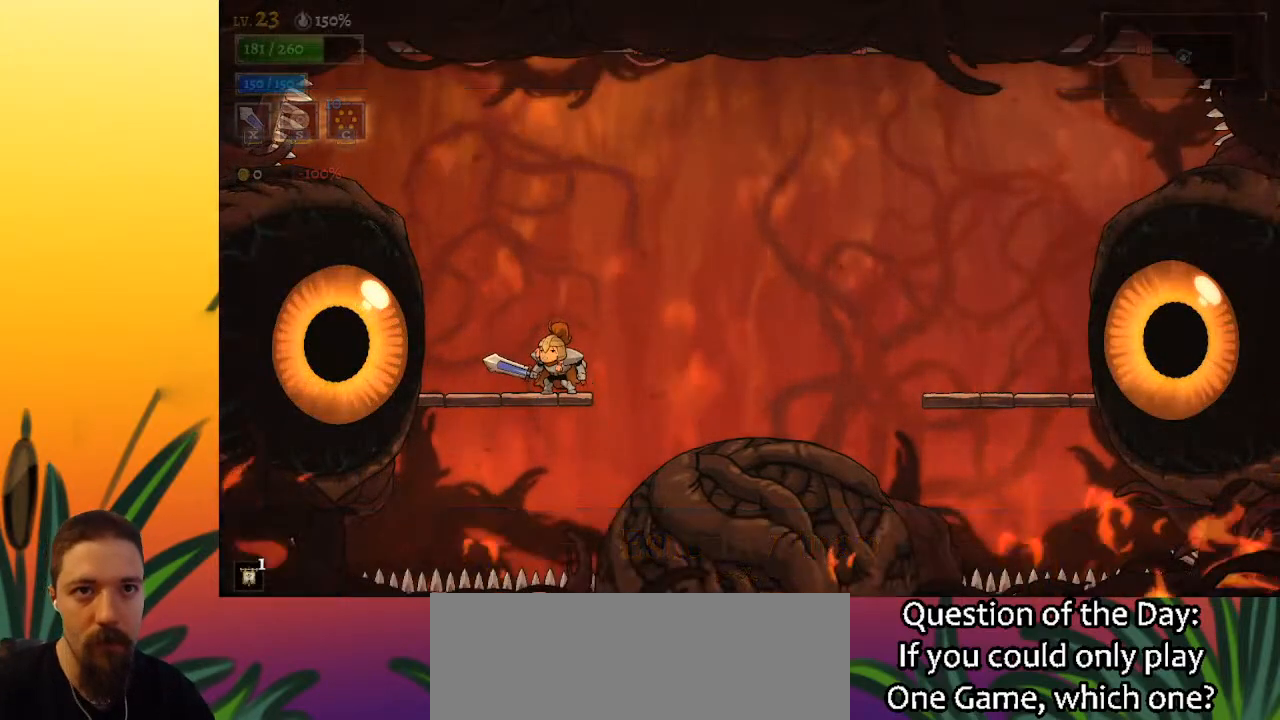
Gameplay with keyboard; each line is a JSON object with the keys held at the frame after it. "events" lists presses ("down") and releases ("up") of "a", "c", "d", "down", "left", "right", "s", "up", "x" and "z" between this image and that frame as [ms after this image, input, new state], when the widget could be followed in between. No other keys are recorded. Mouse input is not recorded.
{"keys": [], "events": [[200, "left", "down"], [233, "x", "down"], [350, "x", "up"], [400, "c", "down"], [433, "left", "up"], [467, "c", "up"]]}
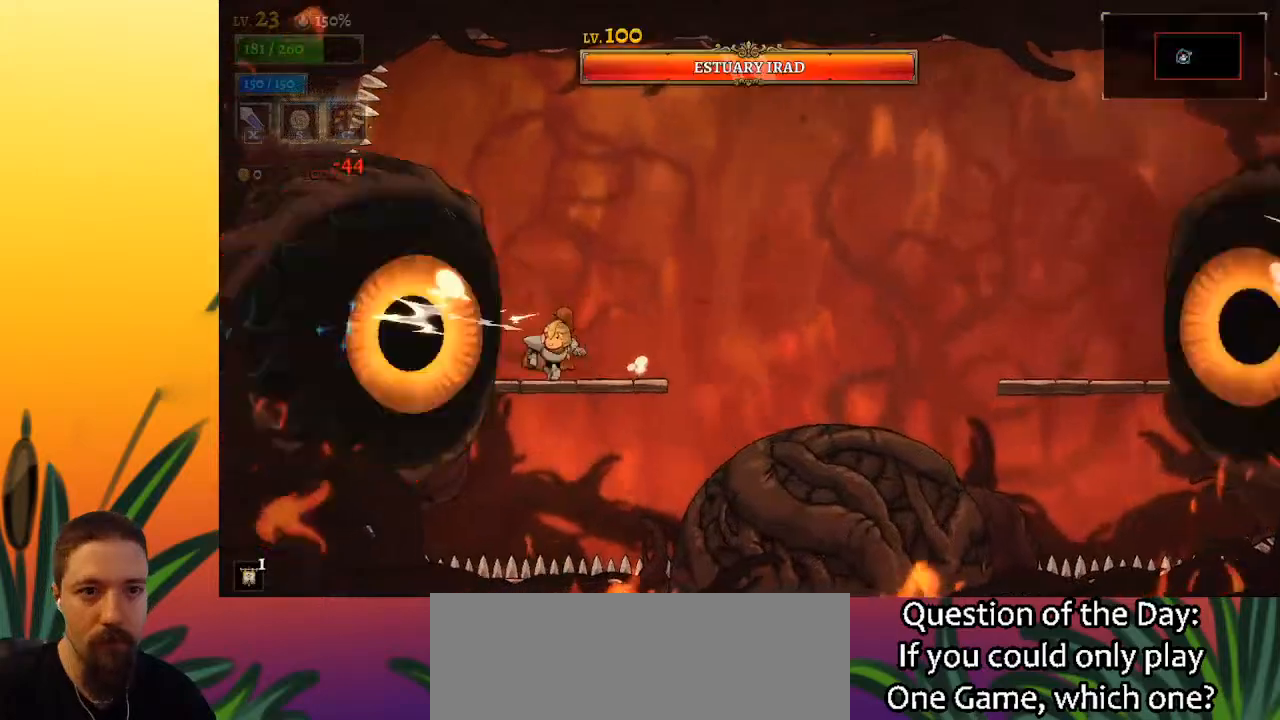
{"keys": ["x"], "events": [[400, "x", "down"]]}
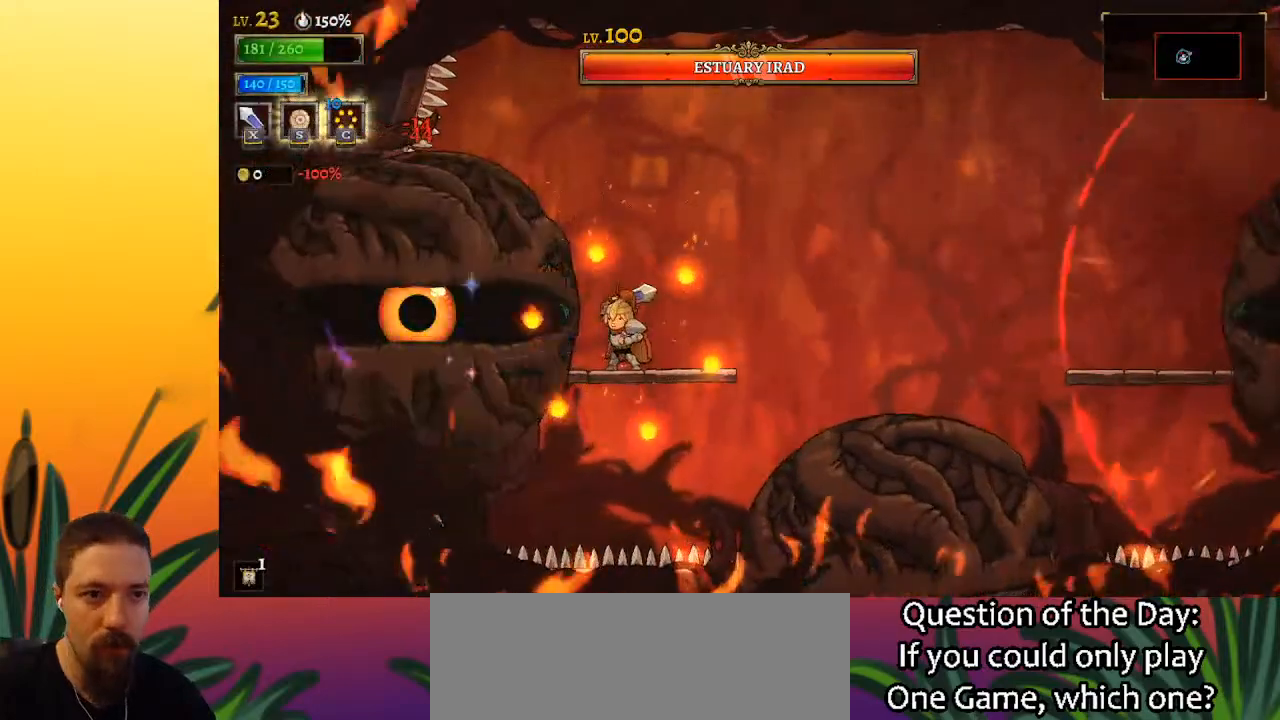
{"keys": [], "events": [[33, "x", "up"], [383, "x", "down"], [483, "x", "up"]]}
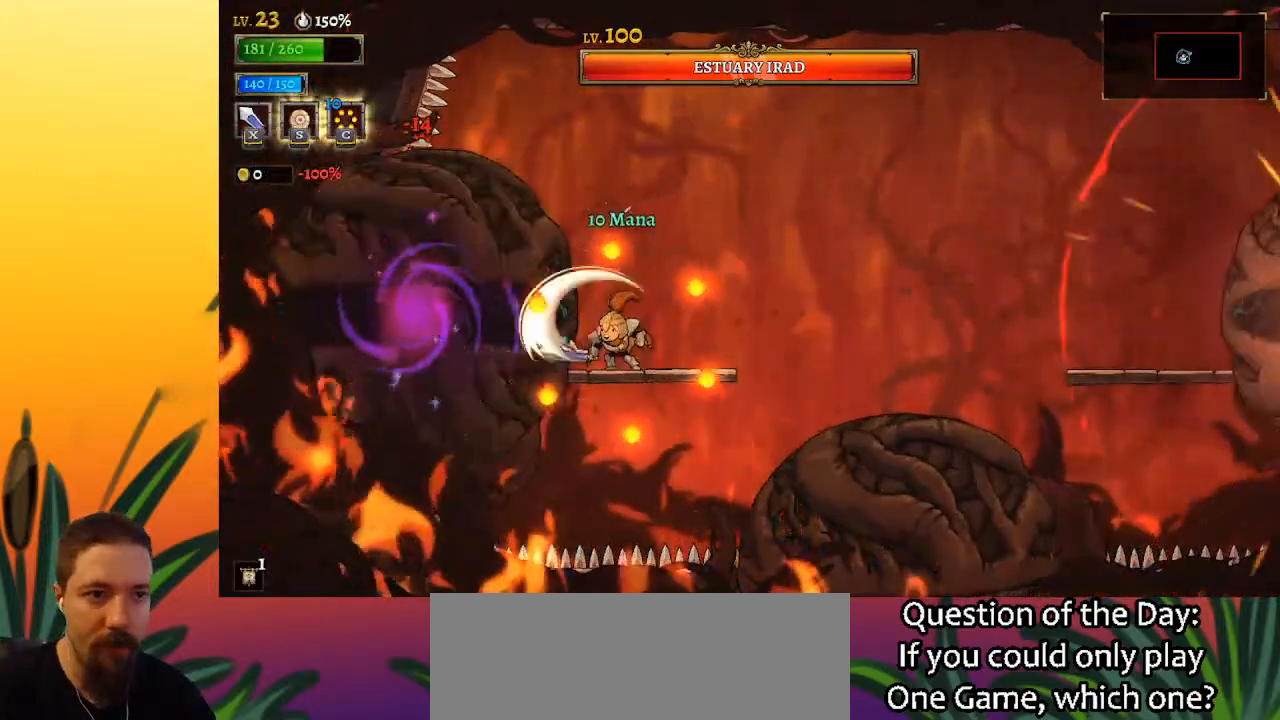
{"keys": [], "events": [[300, "x", "down"], [450, "x", "up"]]}
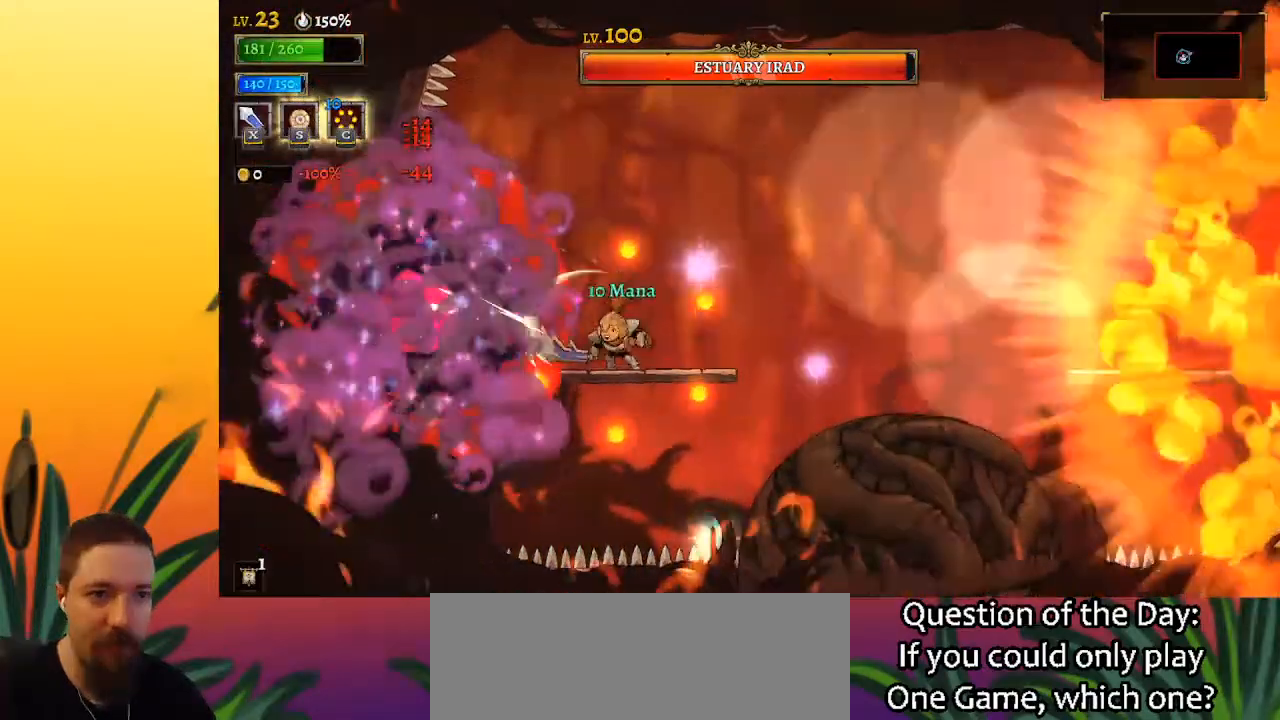
{"keys": ["right", "z"], "events": [[233, "x", "down"], [333, "x", "up"], [383, "right", "down"], [417, "z", "down"]]}
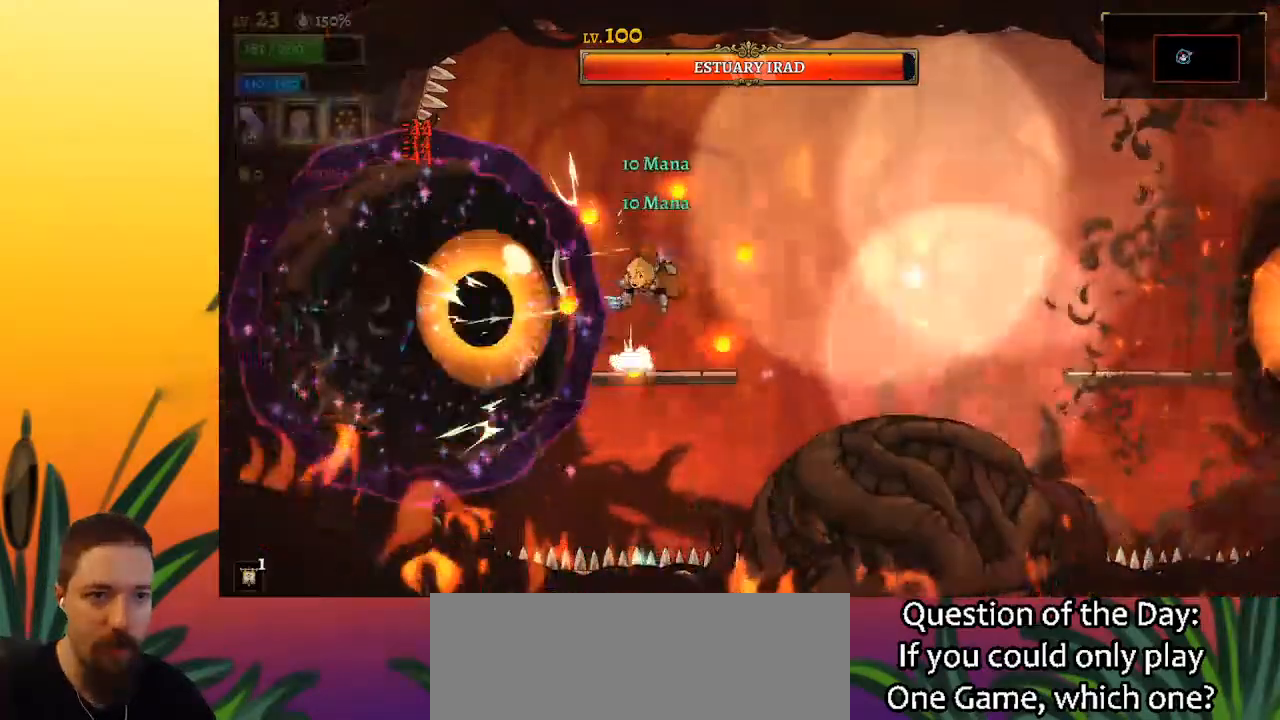
{"keys": ["right"], "events": [[117, "z", "up"]]}
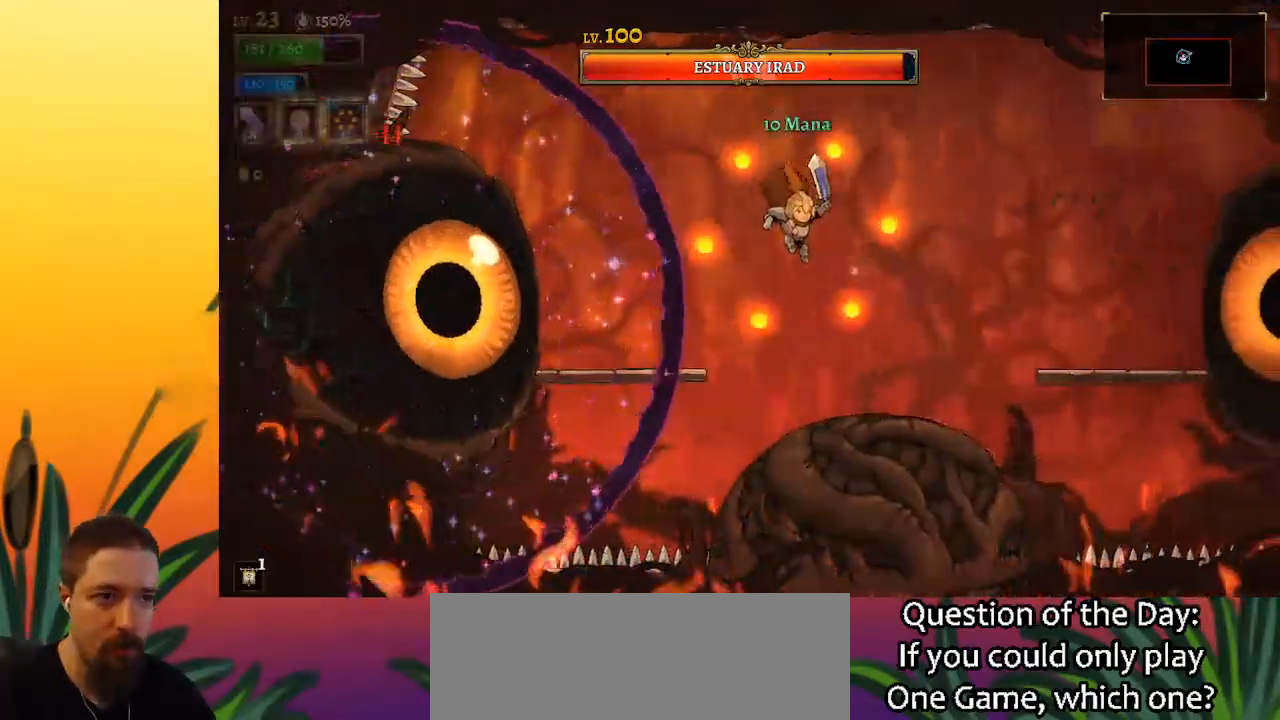
{"keys": ["right"], "events": [[67, "right", "up"], [133, "a", "down"], [133, "left", "down"], [183, "x", "down"], [217, "left", "up"], [317, "a", "up"], [317, "x", "up"], [367, "right", "down"]]}
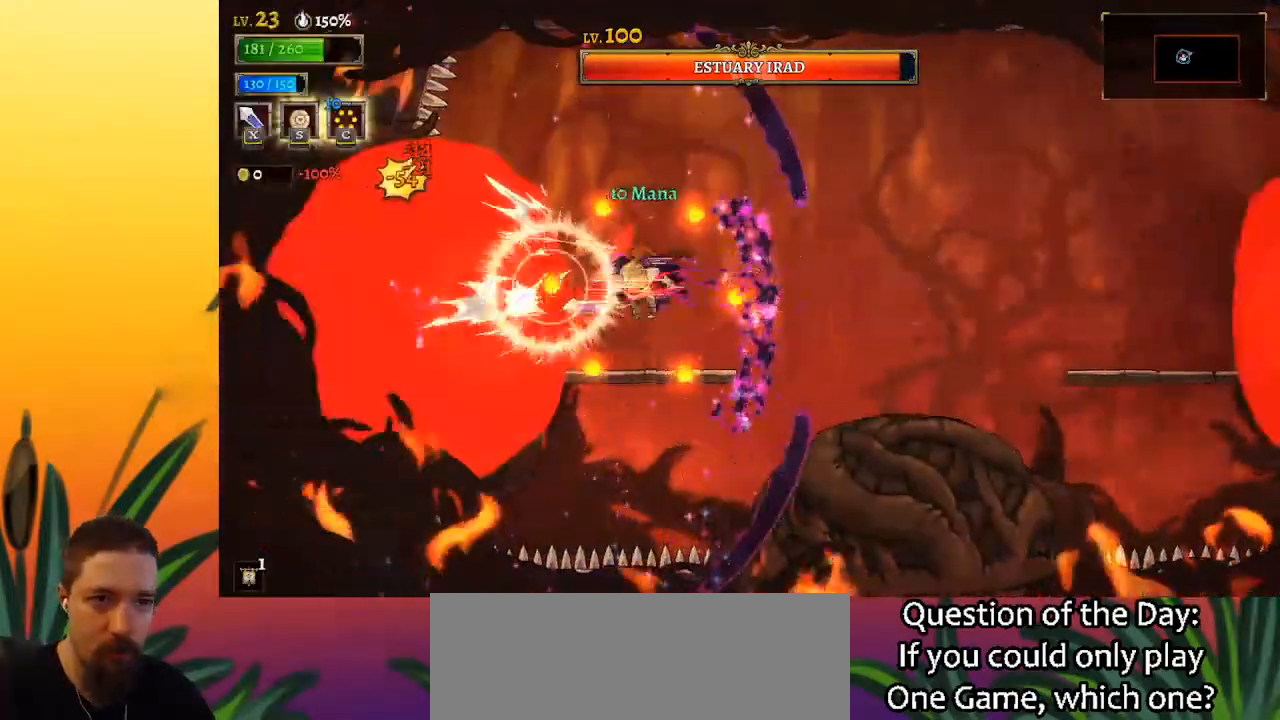
{"keys": [], "events": [[100, "right", "up"], [150, "left", "down"], [233, "x", "down"], [283, "left", "up"], [333, "x", "up"]]}
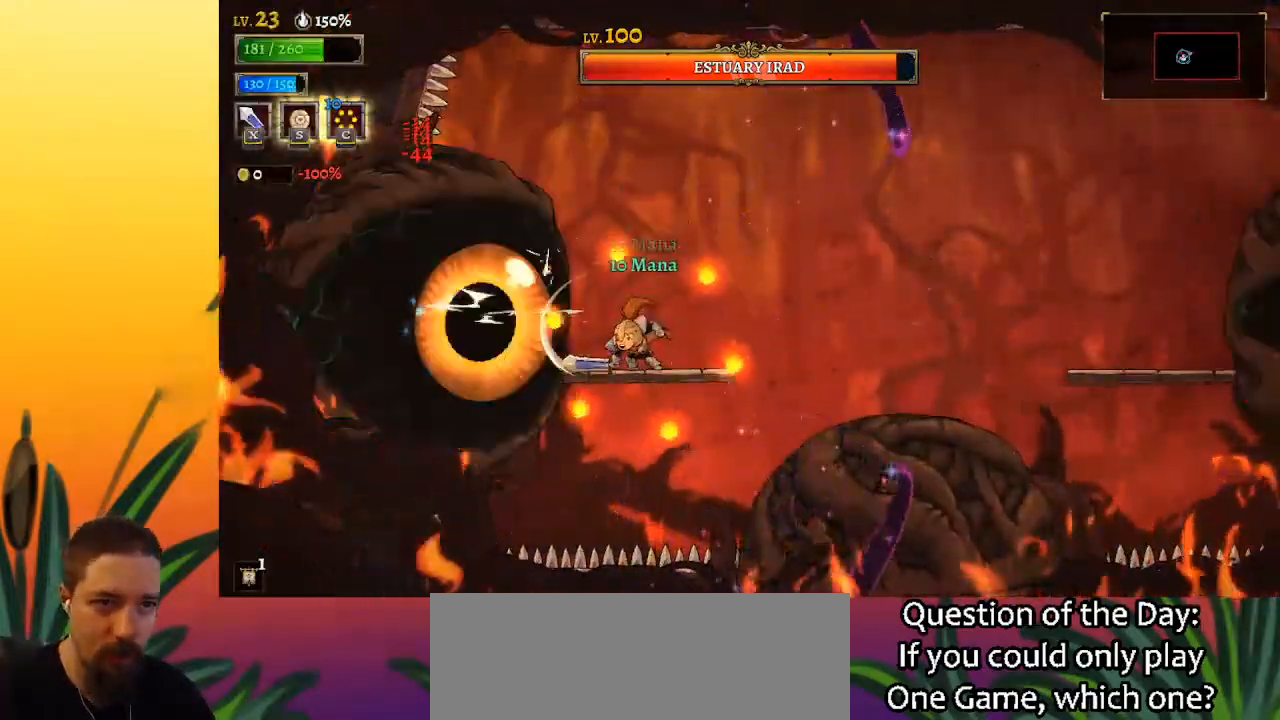
{"keys": [], "events": [[250, "left", "down"], [250, "x", "down"], [300, "x", "up"], [350, "left", "up"]]}
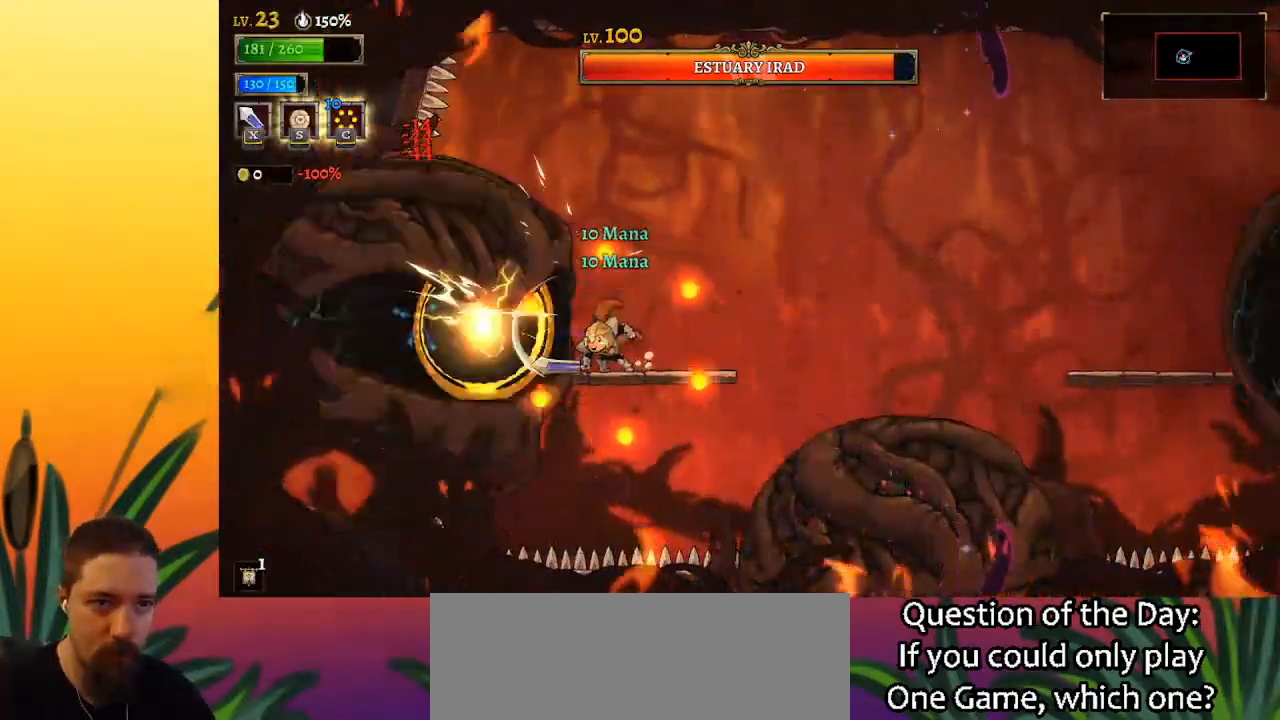
{"keys": ["right"], "events": [[183, "x", "down"], [267, "x", "up"], [317, "right", "down"]]}
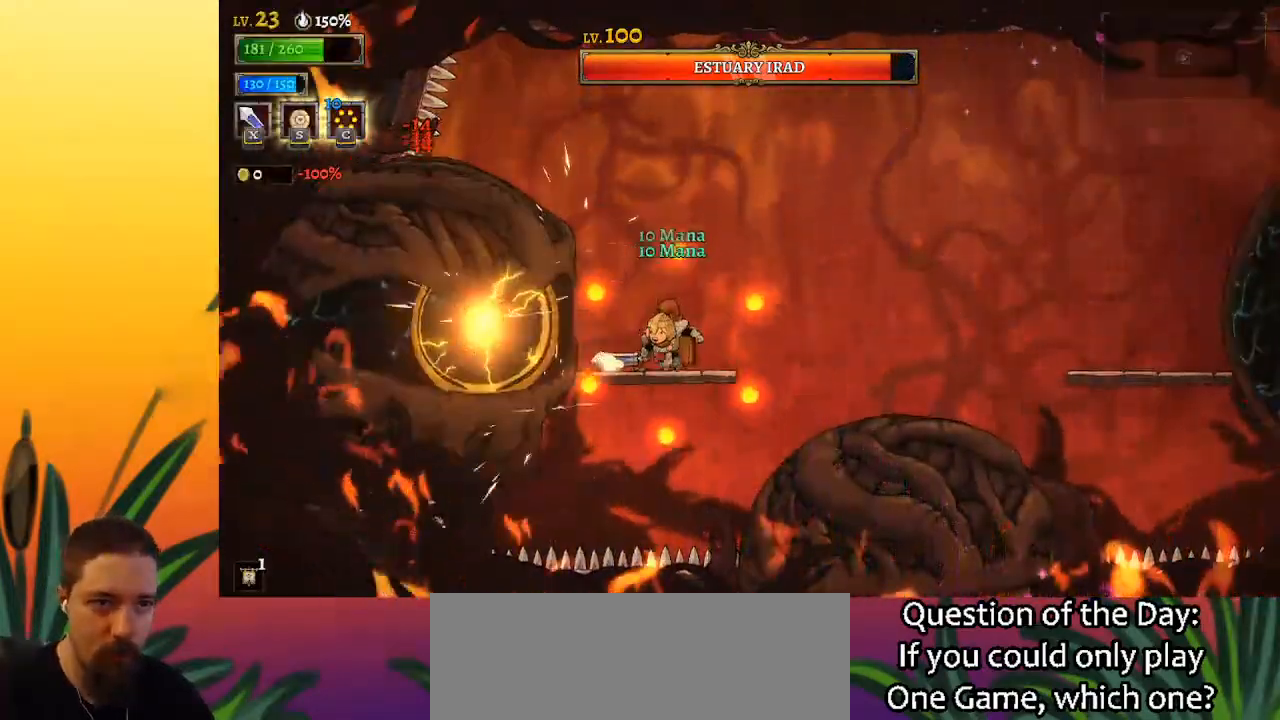
{"keys": [], "events": [[17, "right", "up"], [50, "left", "down"], [150, "x", "down"], [200, "left", "up"], [200, "x", "up"]]}
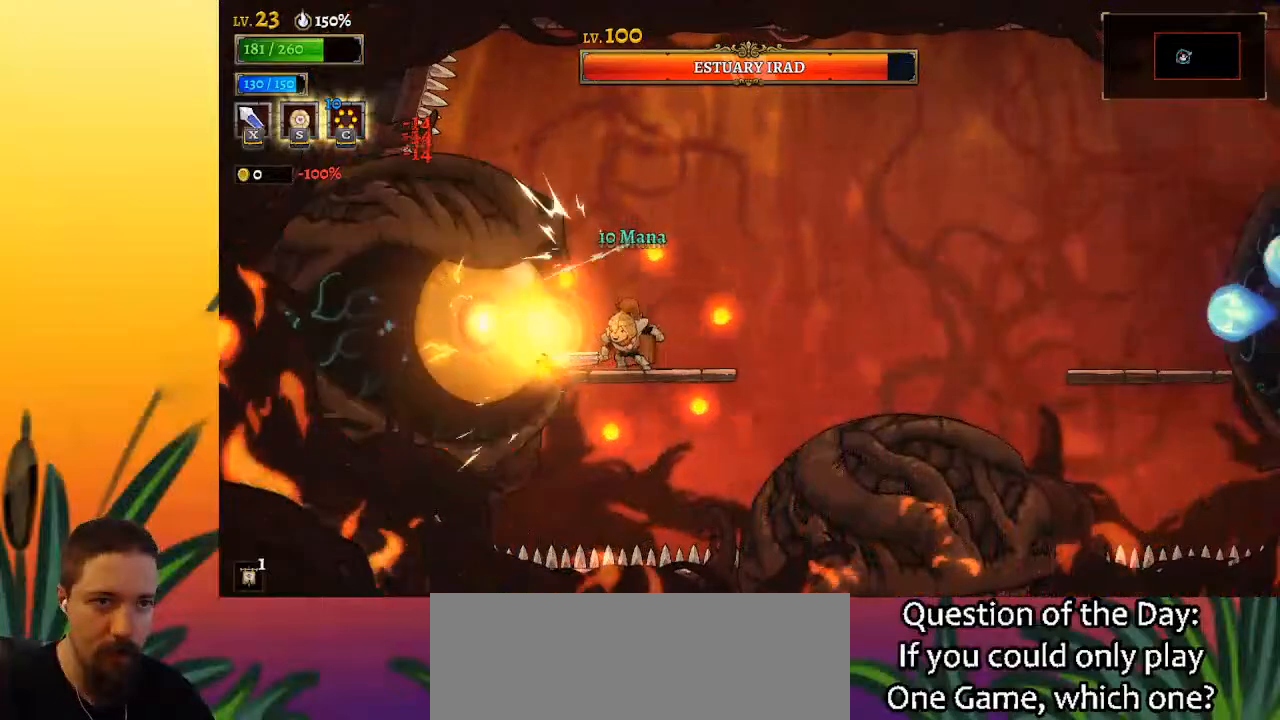
{"keys": ["down"], "events": [[83, "z", "down"], [117, "x", "down"], [267, "x", "up"], [267, "z", "up"], [450, "down", "down"]]}
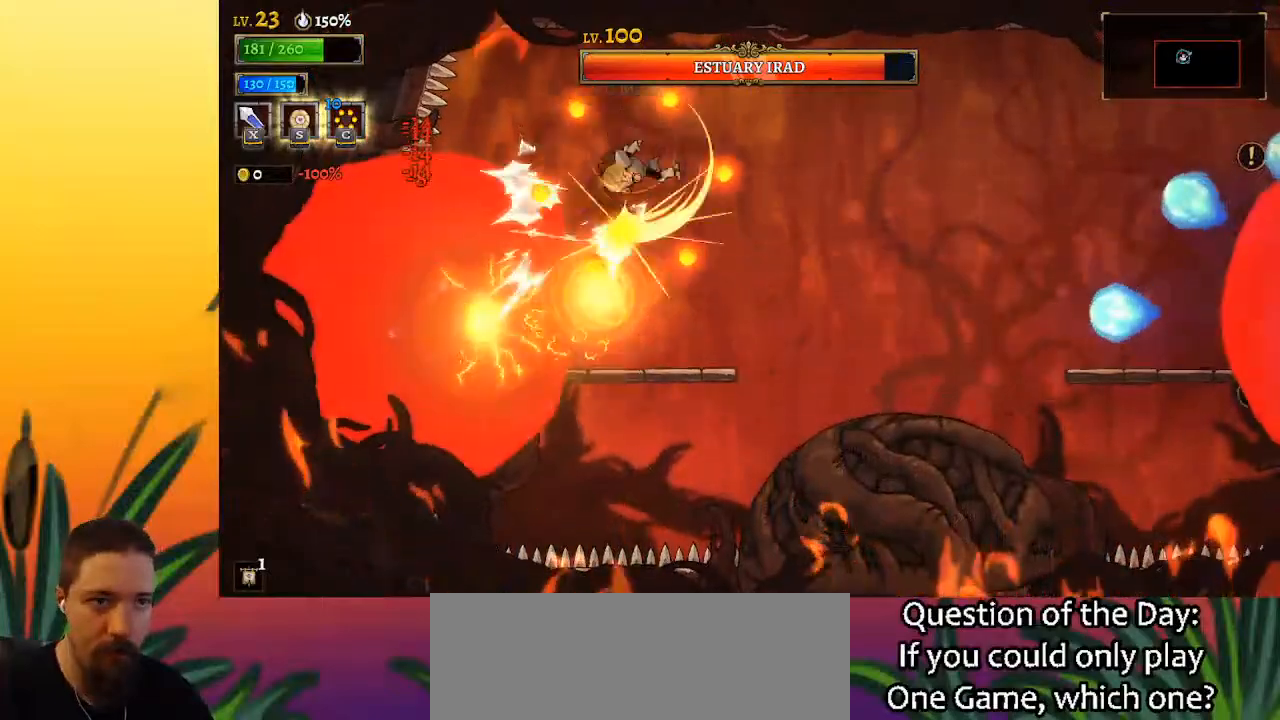
{"keys": [], "events": [[50, "down", "up"], [367, "x", "down"], [467, "x", "up"]]}
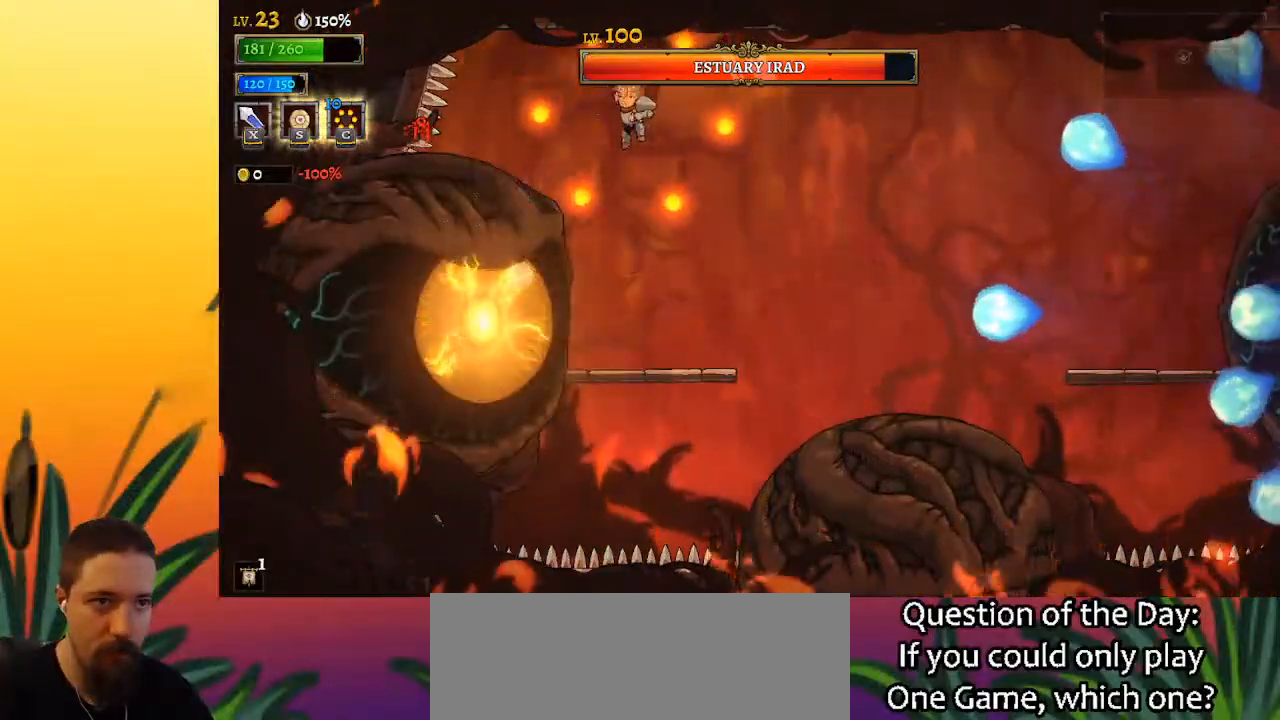
{"keys": ["x", "z"], "events": [[433, "x", "down"], [433, "z", "down"]]}
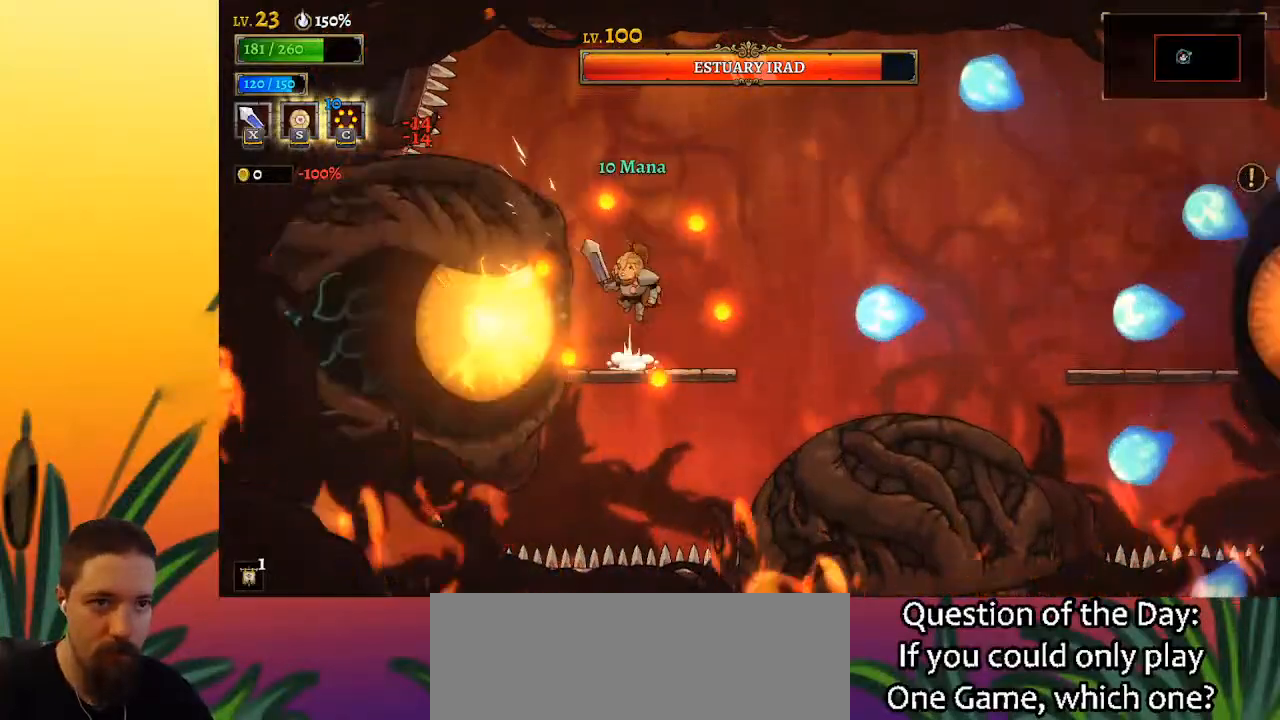
{"keys": ["down"], "events": [[183, "x", "up"], [183, "z", "up"], [417, "down", "down"]]}
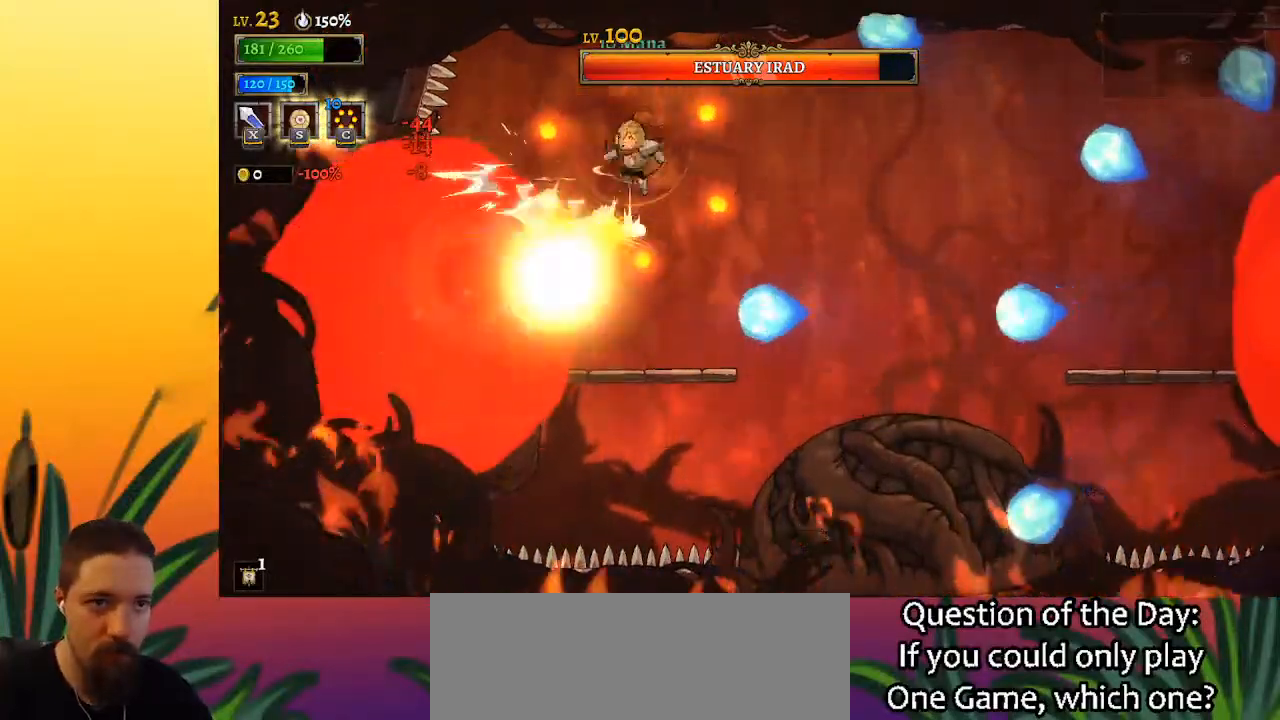
{"keys": ["x"], "events": [[50, "down", "up"], [450, "x", "down"]]}
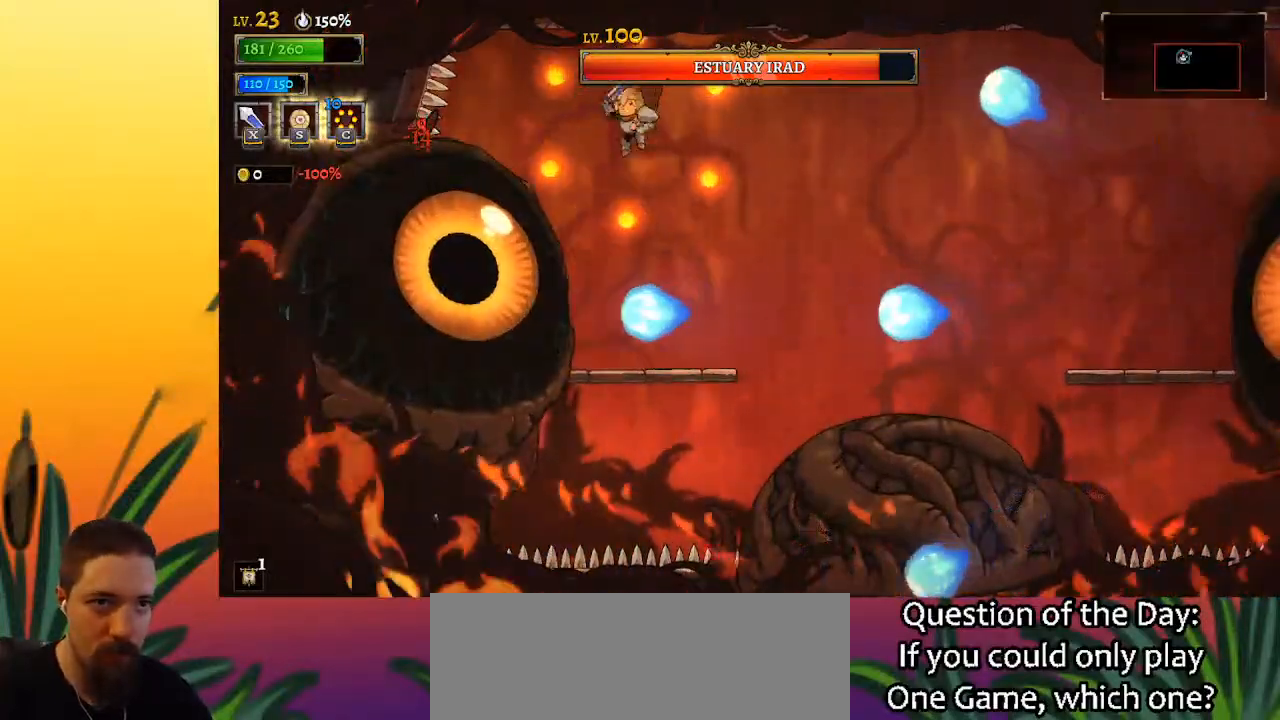
{"keys": [], "events": [[33, "x", "up"], [83, "down", "down"], [200, "down", "up"]]}
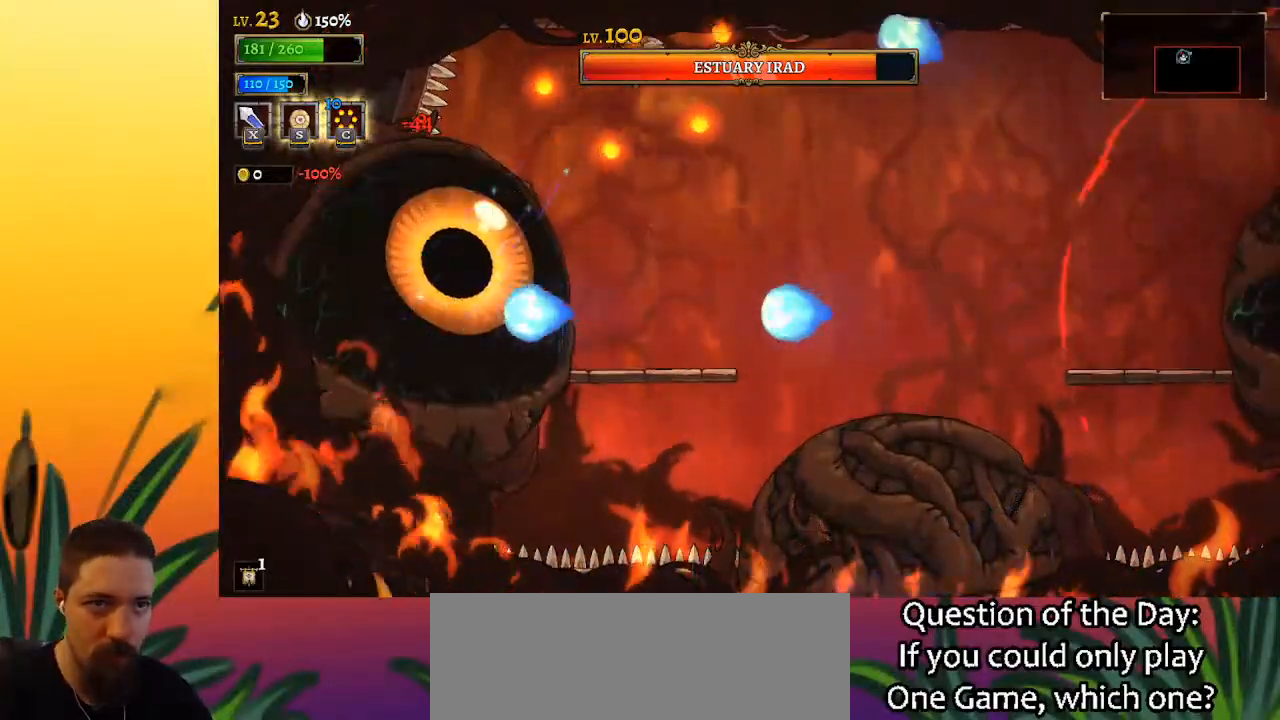
{"keys": ["down"], "events": [[17, "x", "down"], [167, "x", "up"], [400, "down", "down"]]}
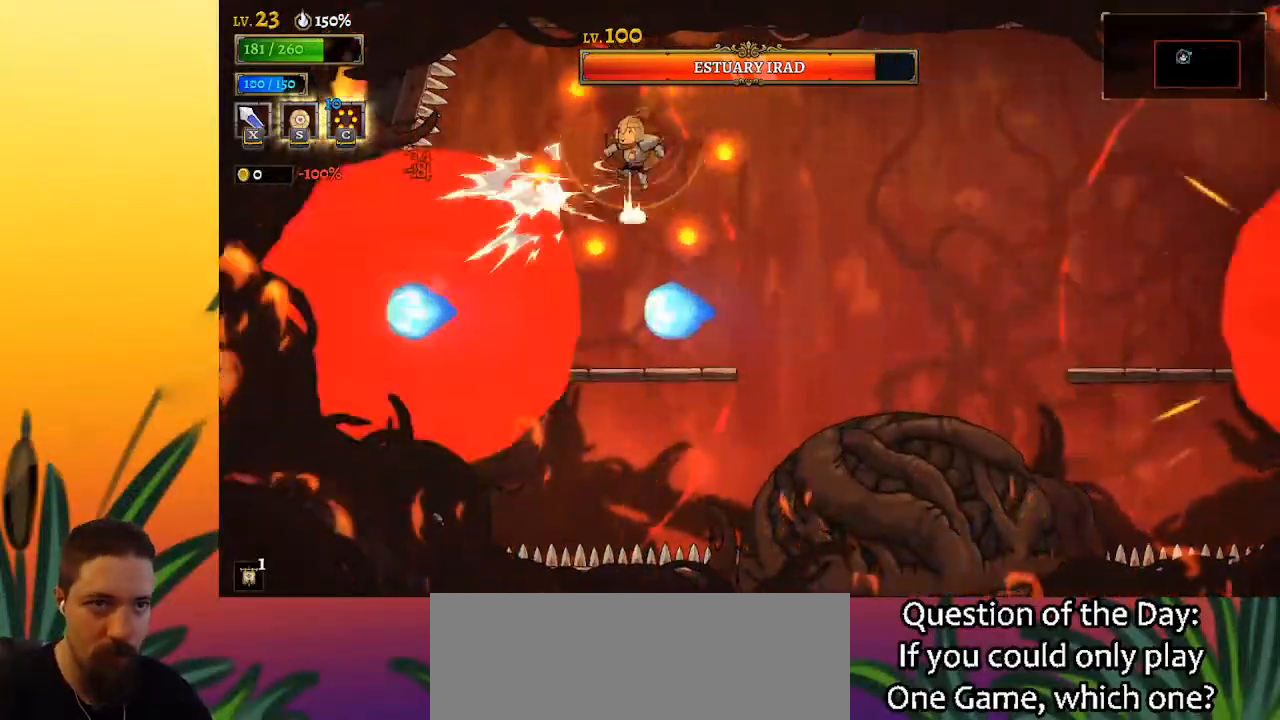
{"keys": ["right"], "events": [[33, "down", "up"], [367, "right", "down"]]}
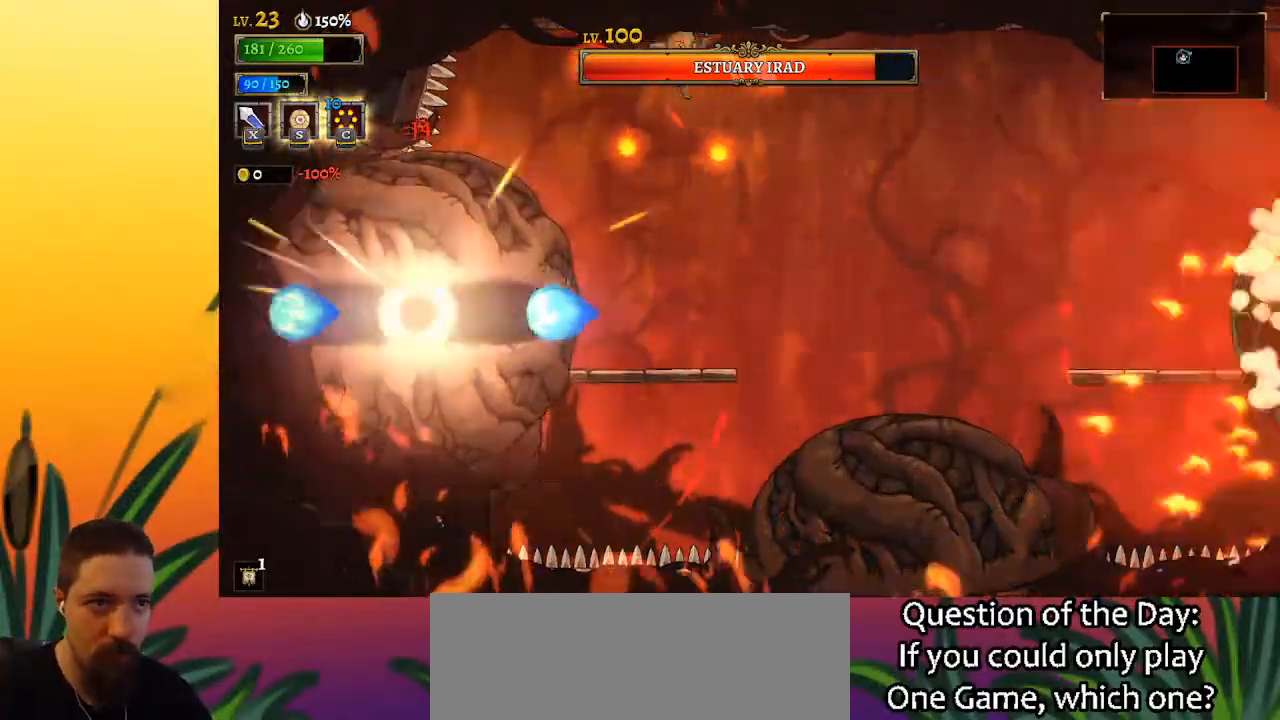
{"keys": ["down", "right"], "events": [[400, "down", "down"]]}
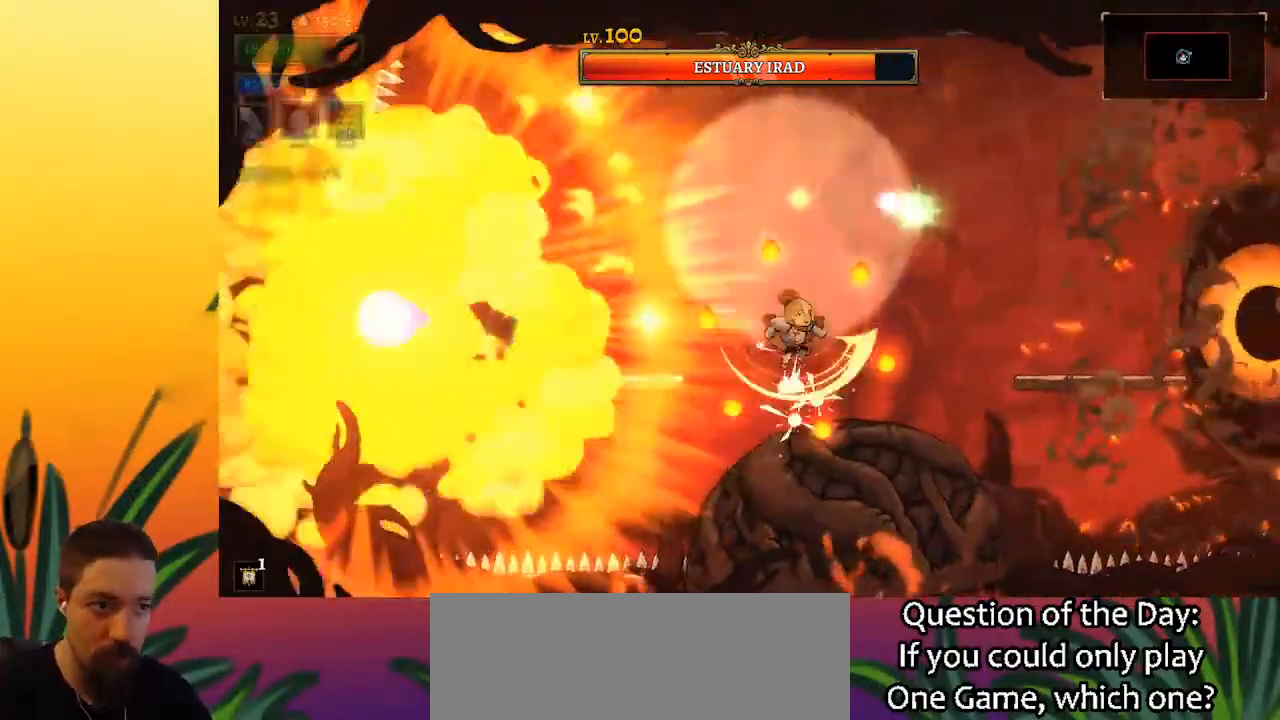
{"keys": ["left", "x"], "events": [[33, "down", "up"], [83, "right", "up"], [183, "left", "down"], [500, "x", "down"]]}
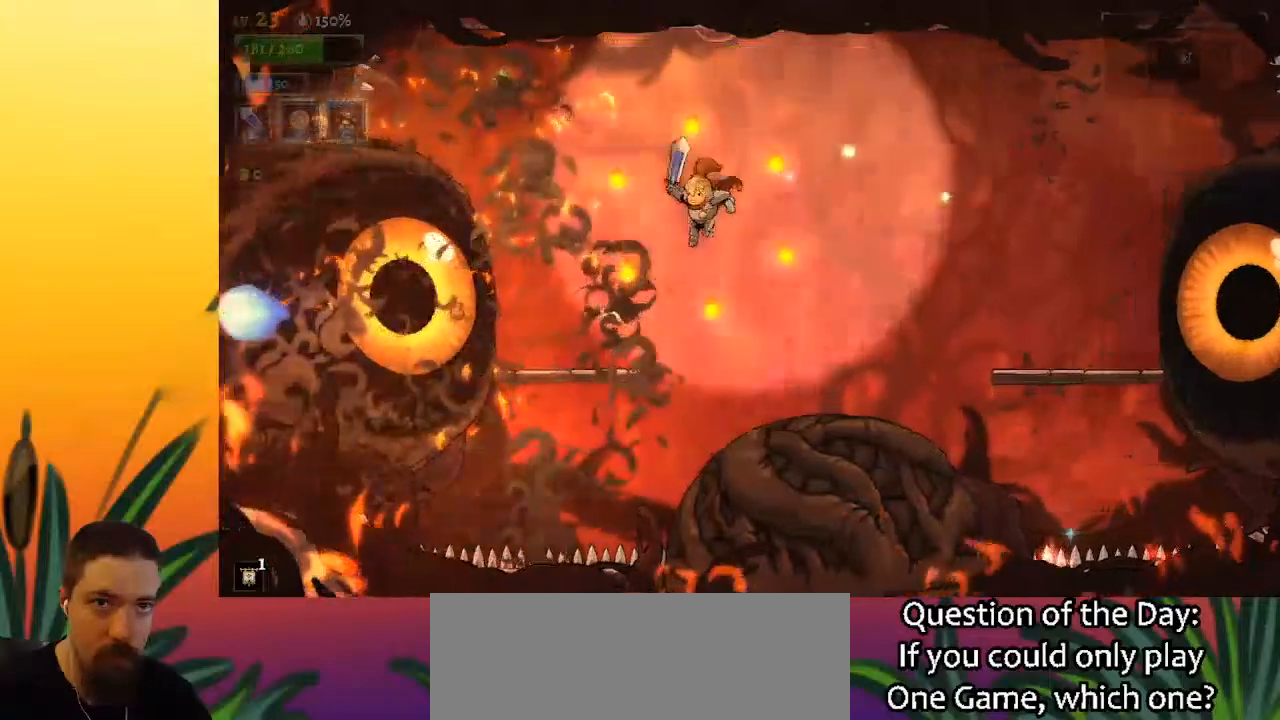
{"keys": [], "events": [[233, "x", "up"], [333, "left", "up"]]}
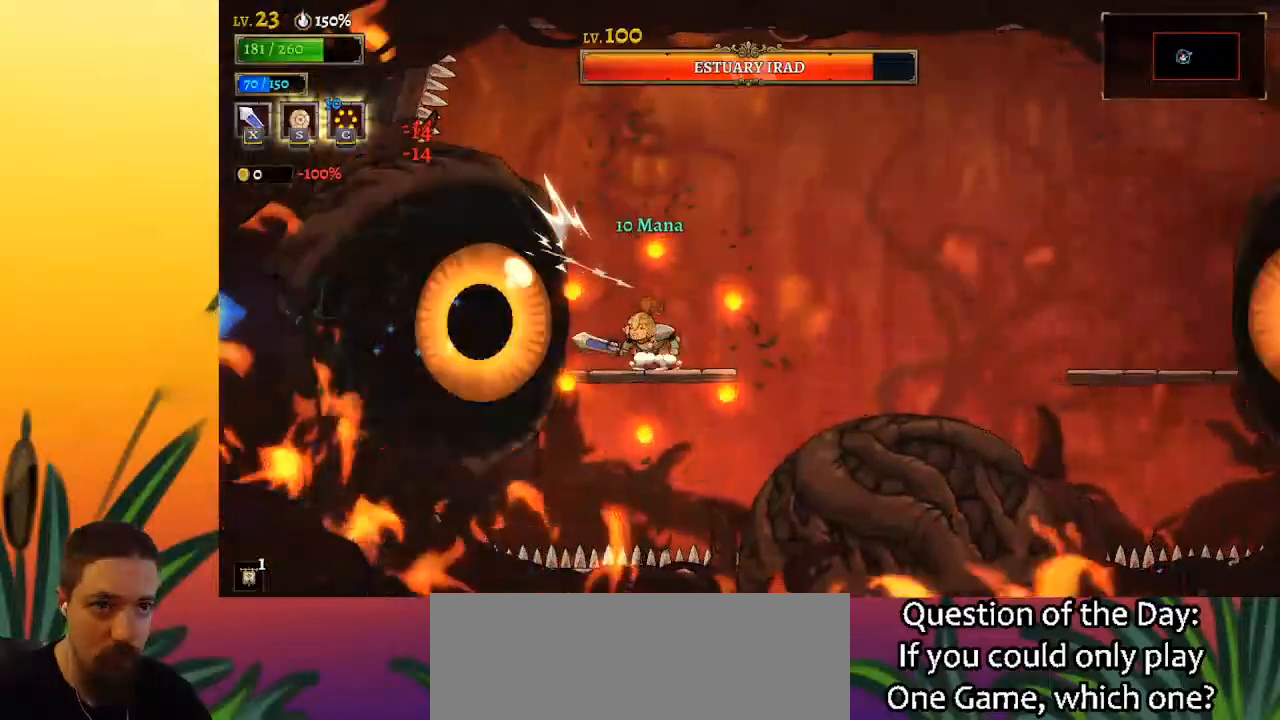
{"keys": ["x"], "events": [[17, "x", "down"], [117, "x", "up"], [500, "x", "down"]]}
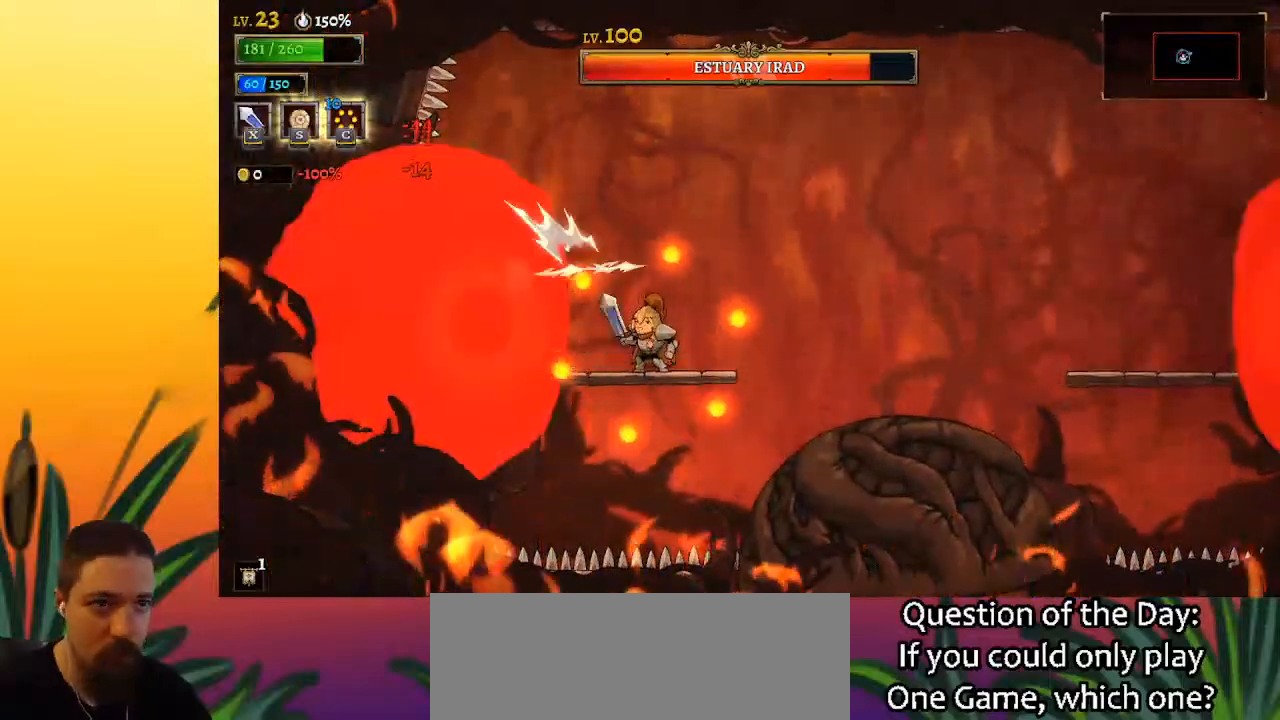
{"keys": ["x"], "events": [[83, "x", "up"], [433, "x", "down"]]}
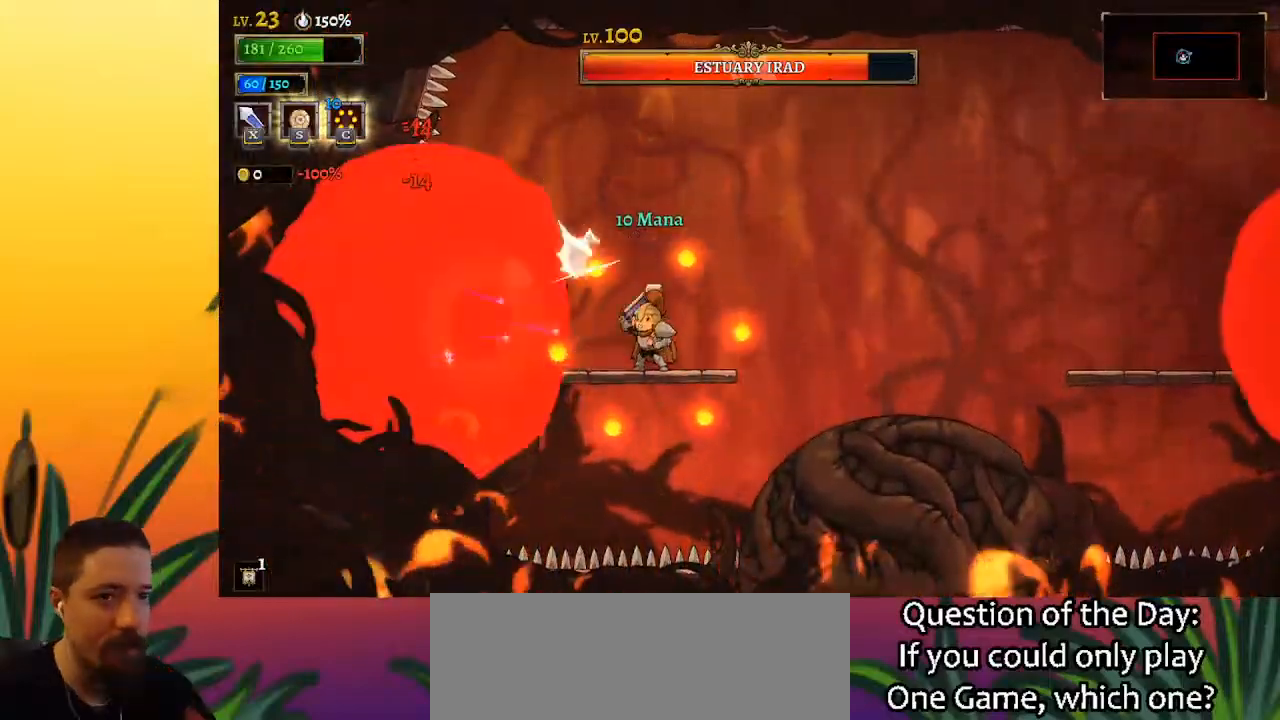
{"keys": [], "events": [[33, "x", "up"], [417, "x", "down"], [500, "x", "up"]]}
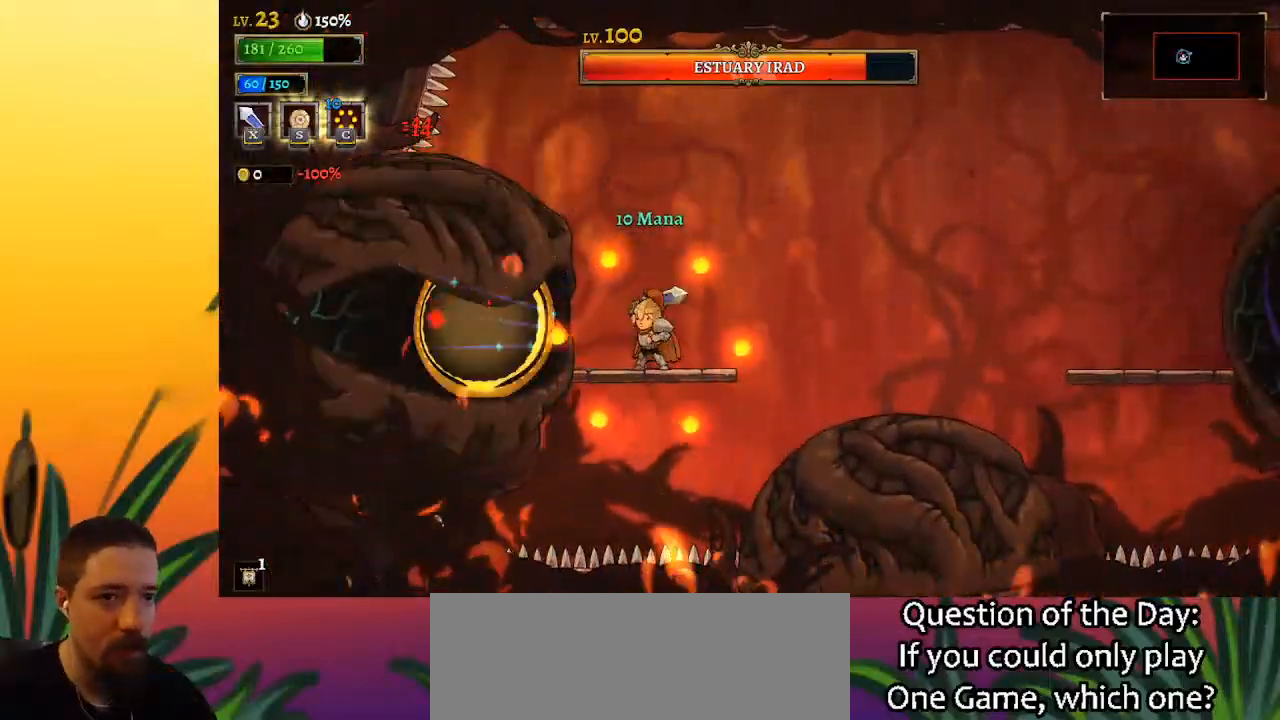
{"keys": [], "events": [[333, "x", "down"], [433, "x", "up"]]}
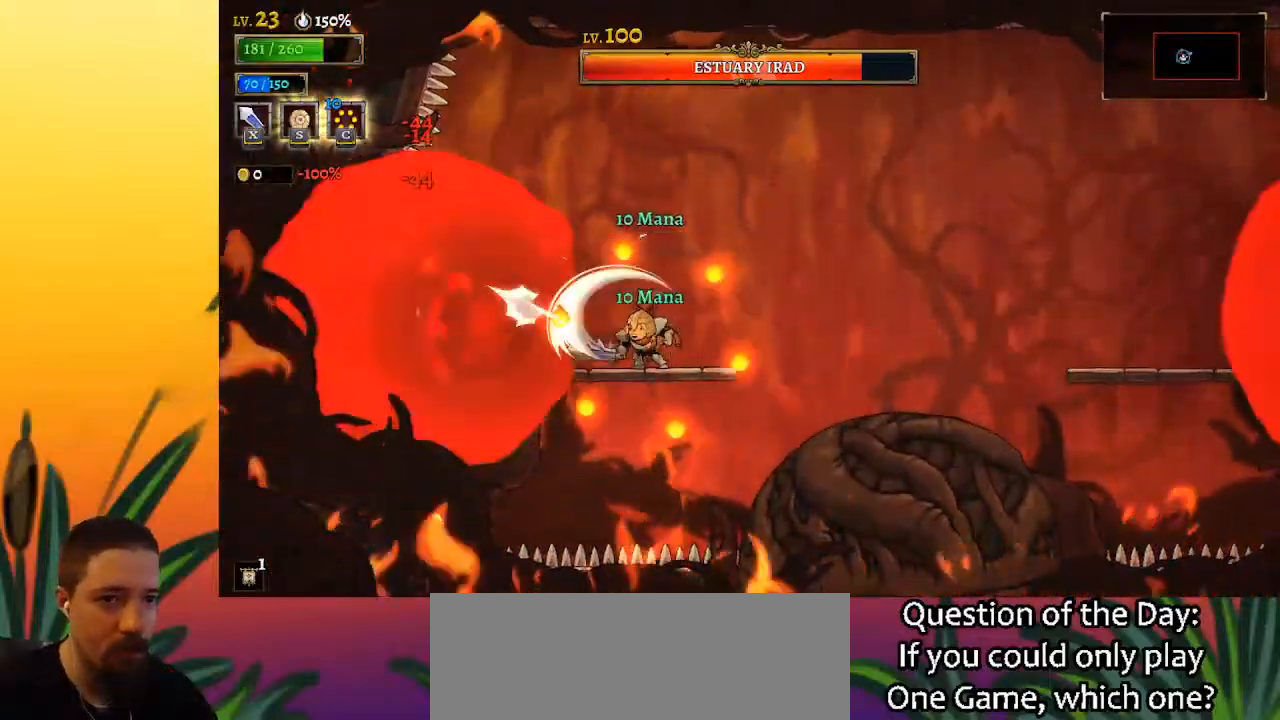
{"keys": [], "events": [[300, "x", "down"], [400, "x", "up"]]}
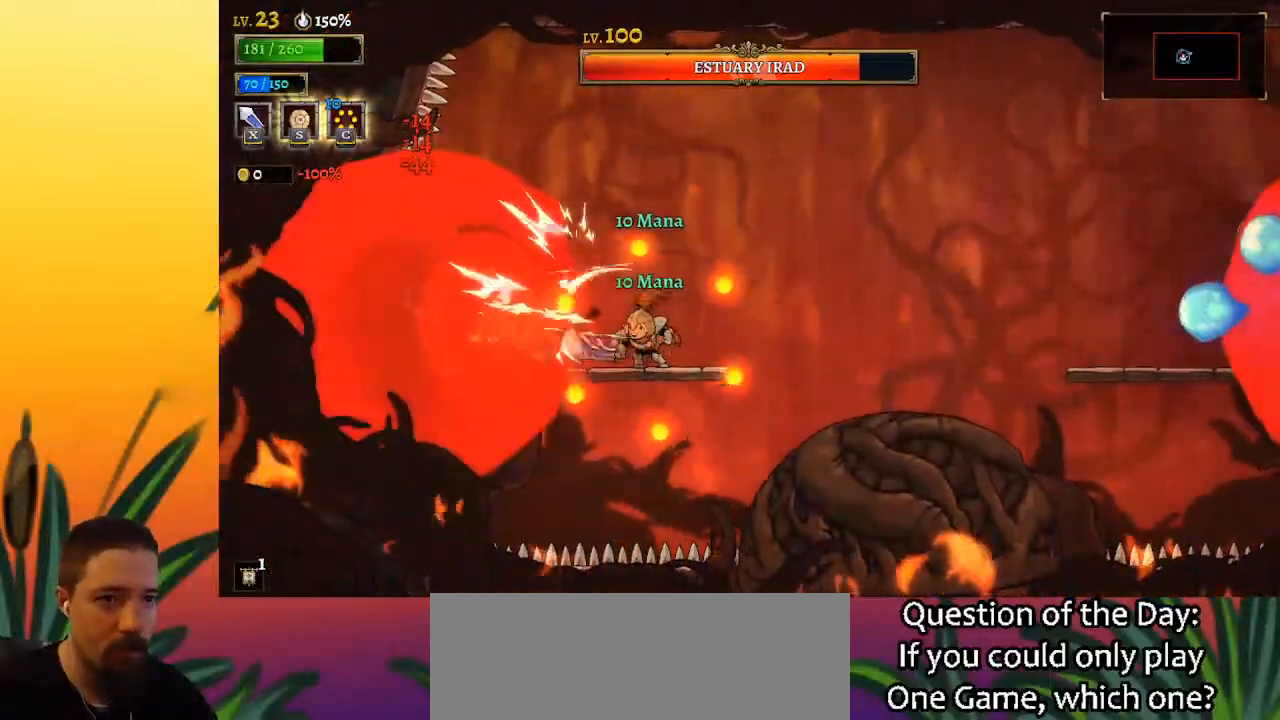
{"keys": [], "events": [[217, "x", "down"], [317, "left", "down"], [367, "x", "up"], [417, "left", "up"]]}